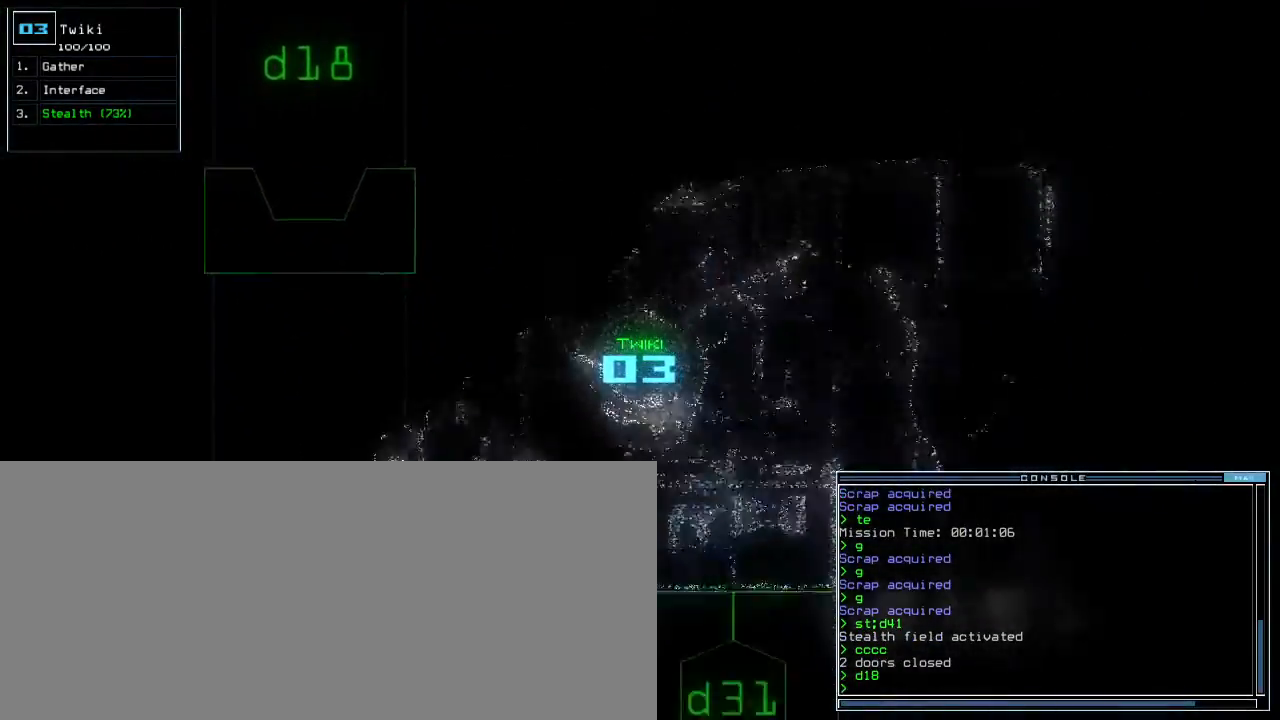
Gameplay with keyboard; each line is a JSON object with the keys held at the frame after it. "events" lists presses ("down") and releases ("up") of ".", "0", "1", "2", "3", "4", "5", "6", "7", "8", "9", "a", "b", "backspace", "c", "caps_lock", "comma", "ctrl_l", "ctrl_r", "d", "down", "e", "equals", "escape", "f", "f9", "g", "h", "i", "j", "k", "l", "left", "m", "minus", "n", "o", "p", "q", "quote", "r", "return", "right", "s", "semicolon", "shift_l", "shift_r", "space", "t", "tab", "tilde", "u", "up", "v", "w", "x", "y" and "z" between this image and that frame as [ms after this image, input, new state], when the widget could be followed in between. No other keys are recorded. Mouse input is not recorded. Not read: other_keys.
{"keys": ["up"], "events": [[450, "left", "up"]]}
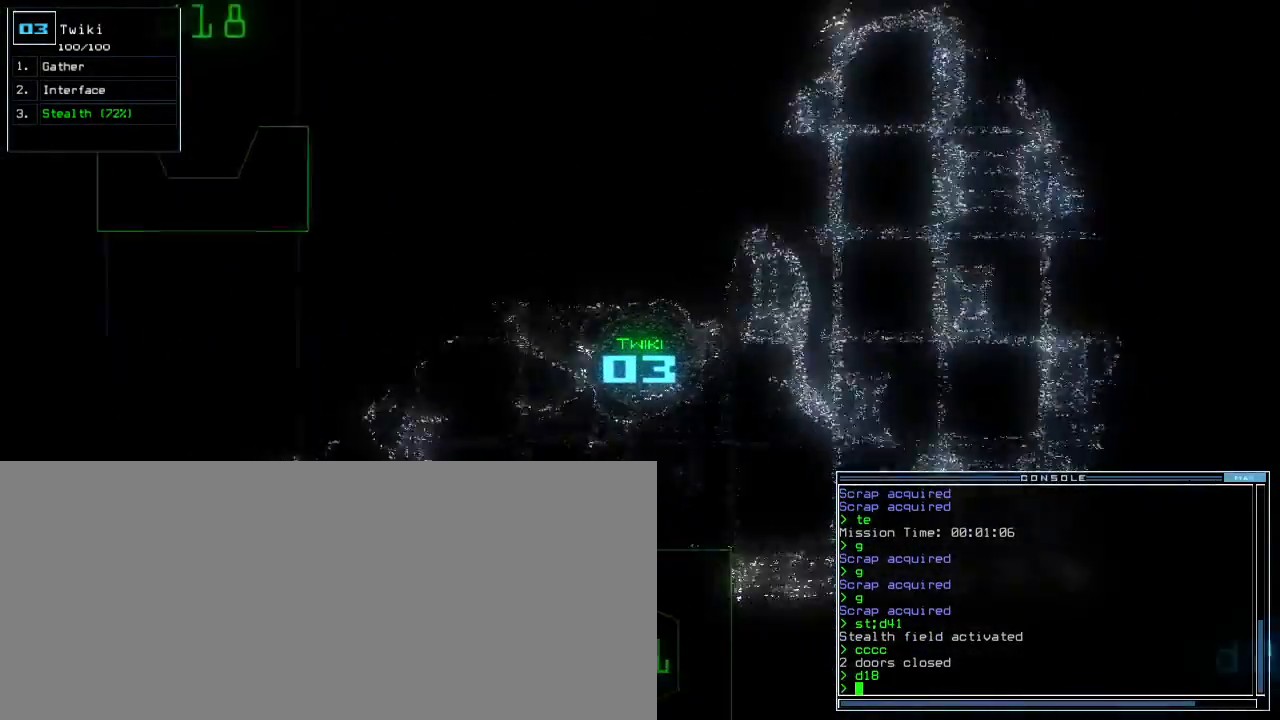
{"keys": ["left", "up"], "events": [[383, "left", "down"]]}
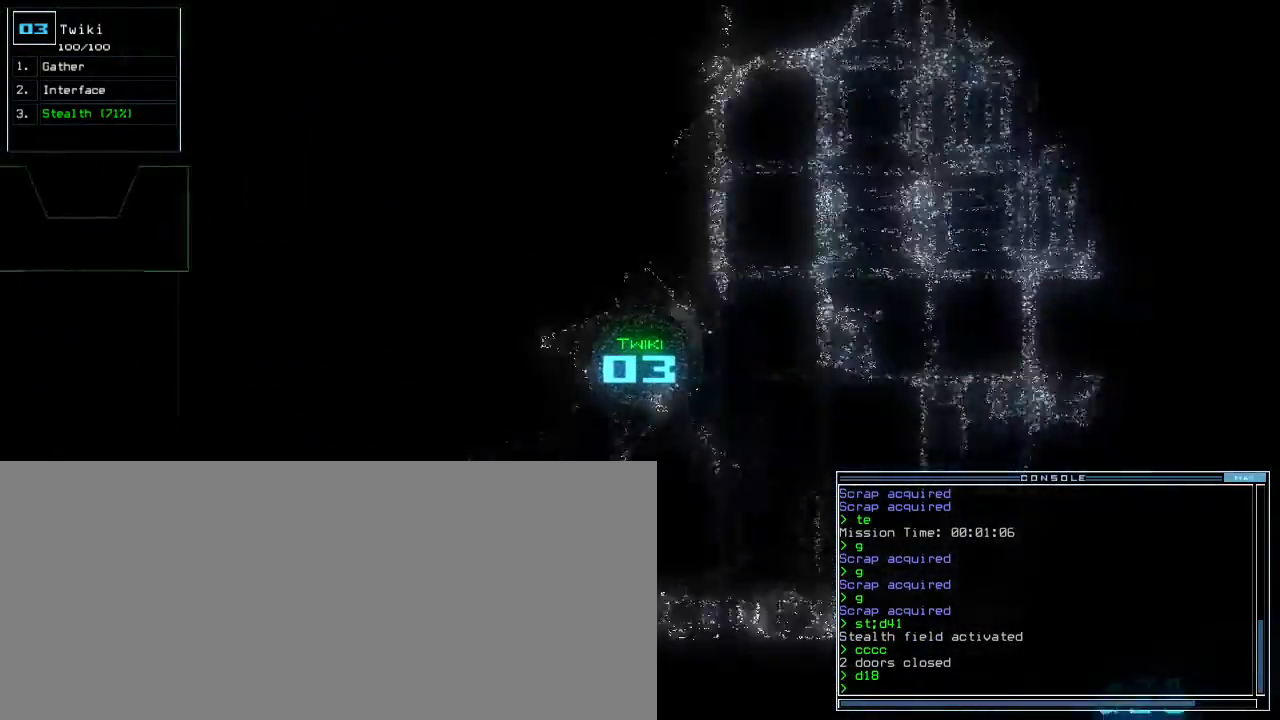
{"keys": ["up"], "events": [[100, "left", "up"]]}
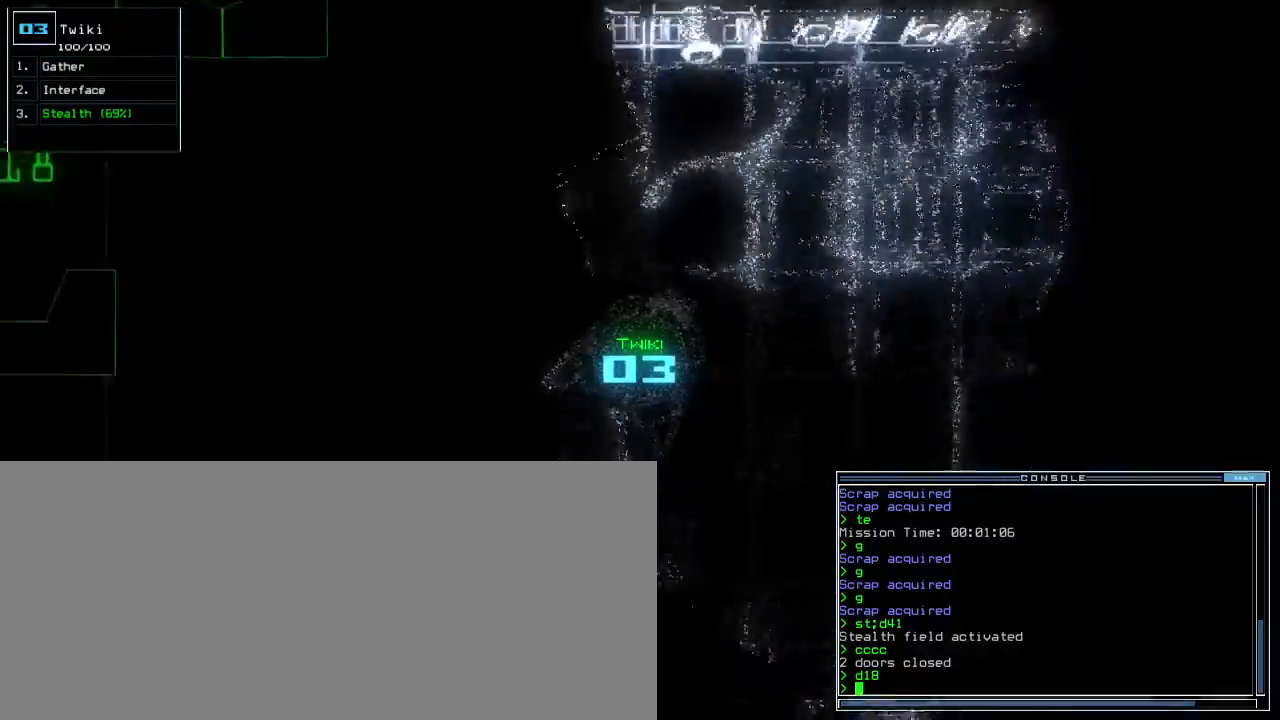
{"keys": ["right", "up"], "events": [[67, "right", "down"], [167, "right", "up"], [283, "right", "down"]]}
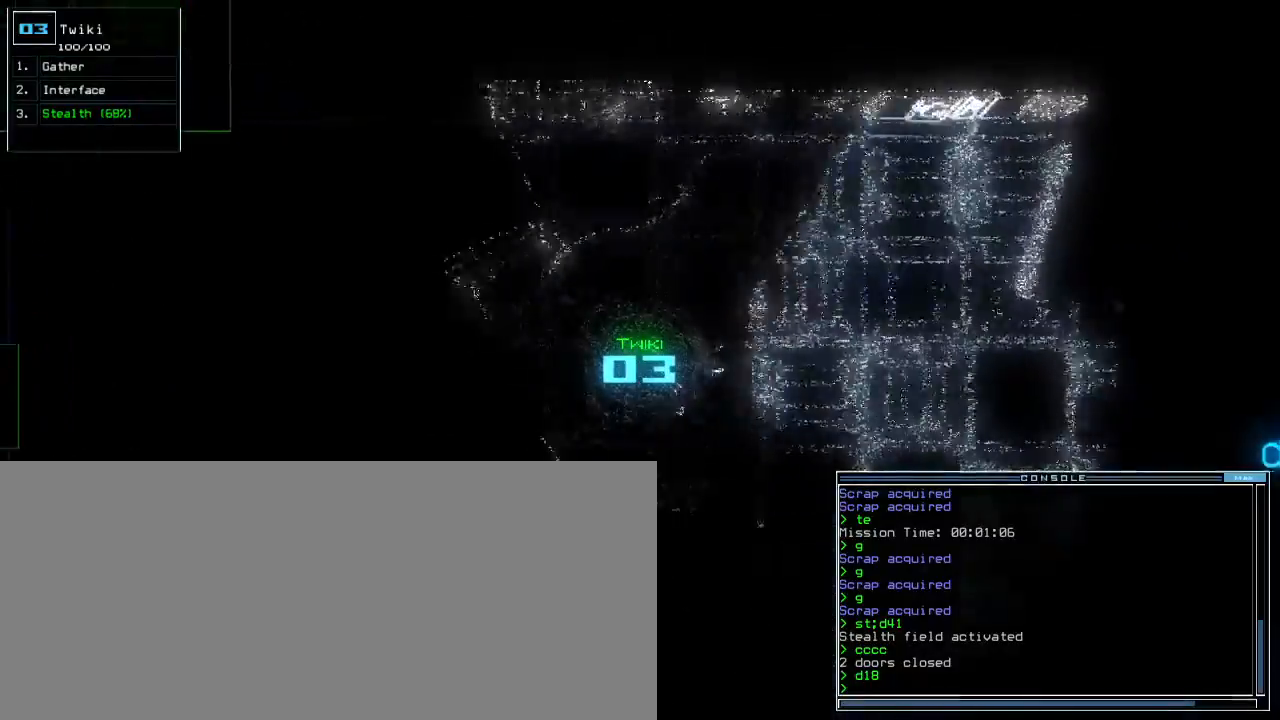
{"keys": ["up"], "events": [[167, "right", "up"]]}
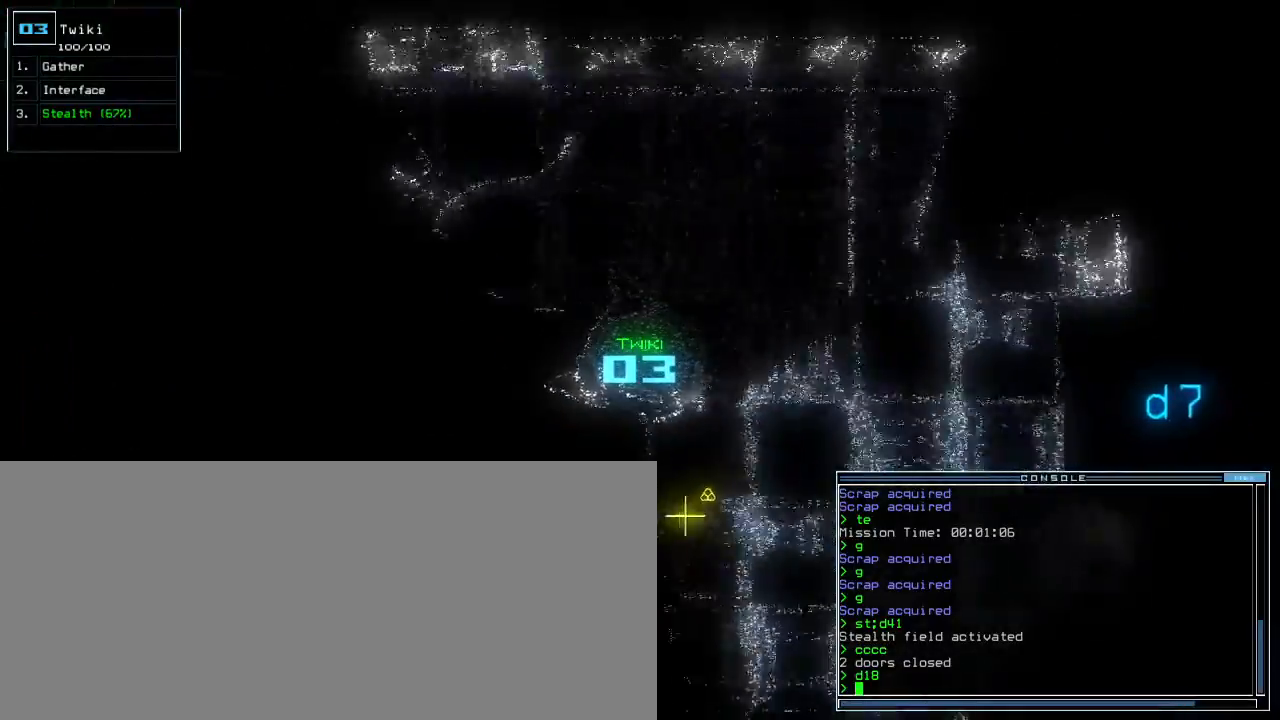
{"keys": ["up"], "events": [[183, "left", "down"], [500, "left", "up"]]}
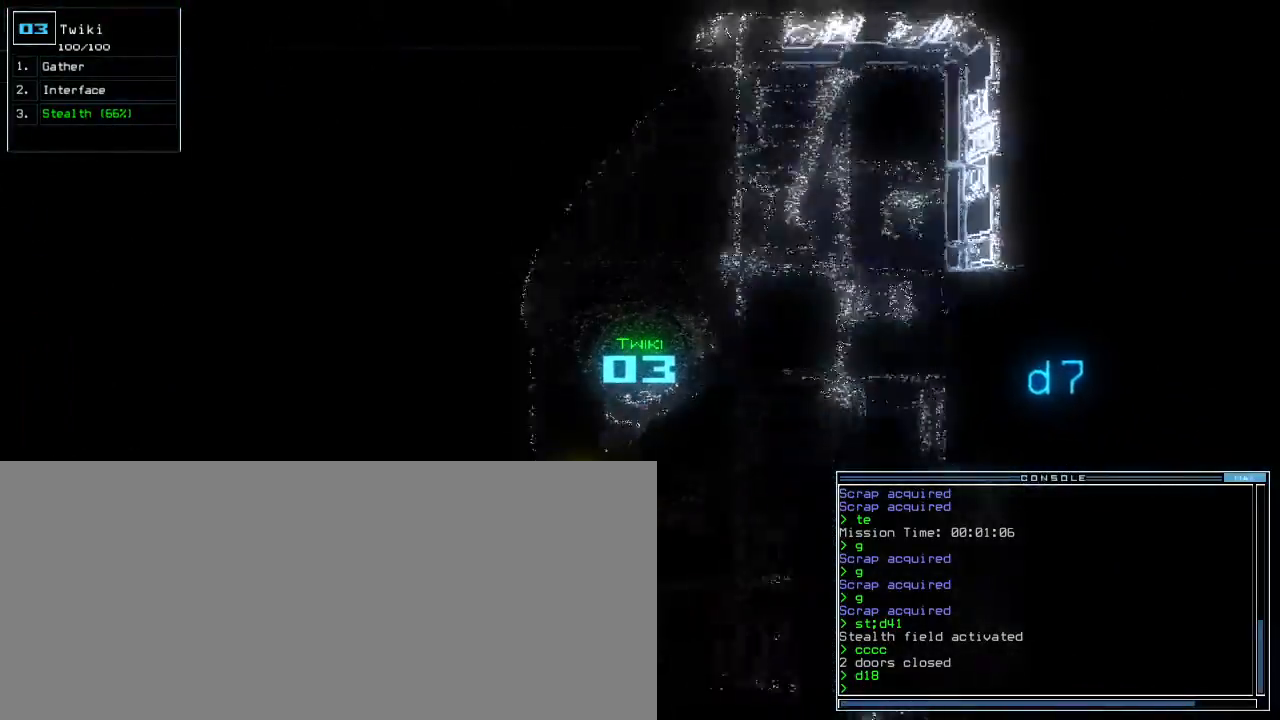
{"keys": ["right", "up"], "events": [[400, "right", "down"]]}
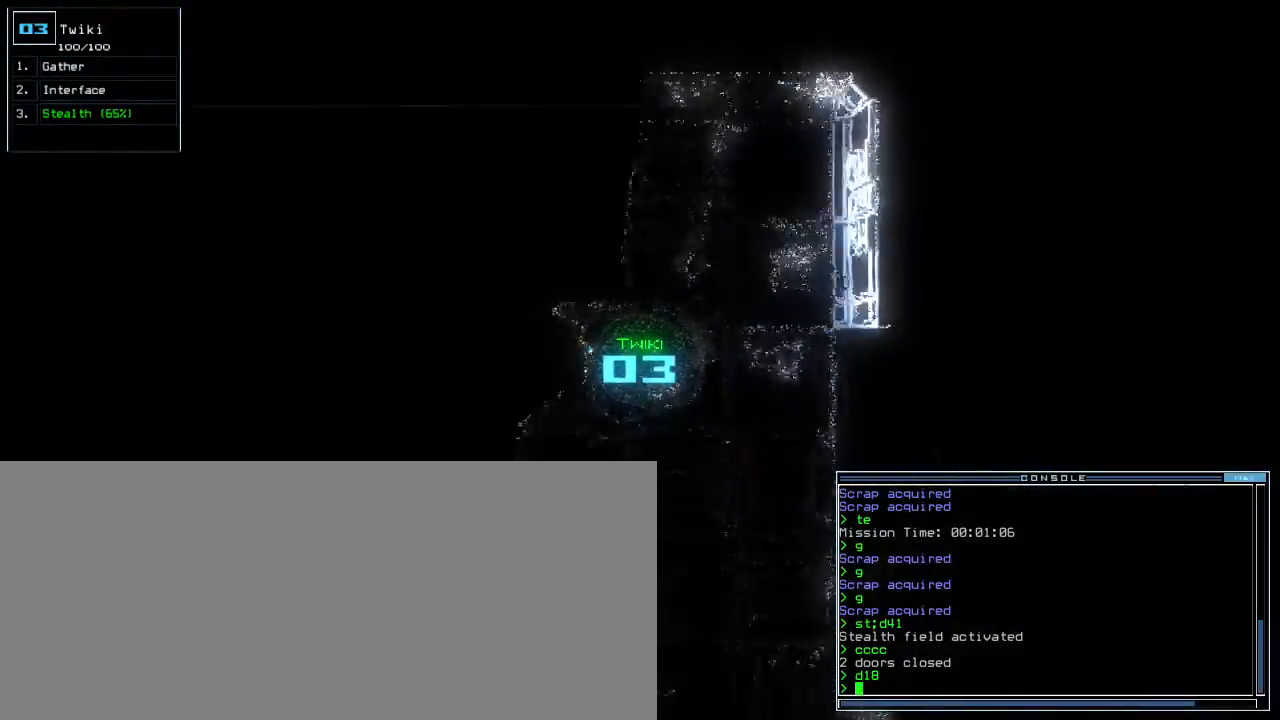
{"keys": ["right", "up"], "events": []}